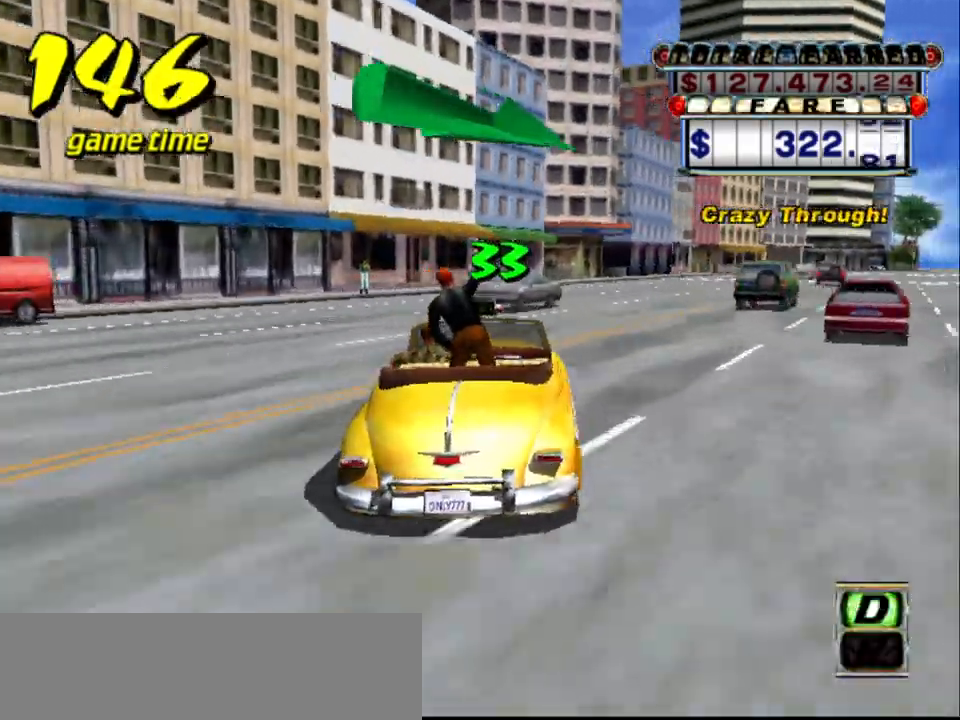
Gameplay with keyboard; each line is a JSON object with the keys held at the frame after it. "events" lists presses ("down") and releases ("up") of "a", "down", "left", "return", "right", "s", "space", "tab" and "up" between this image and that frame as [ms after this image, input, new state], when the widget could be followed in between. No other keys are recorded. Mouse input is not recorded.
{"keys": ["right", "up"], "events": [[50, "up", "up"], [84, "a", "down"], [134, "right", "down"], [184, "right", "up"], [234, "a", "up"], [317, "s", "down"], [367, "right", "down"], [467, "s", "up"], [467, "up", "down"]]}
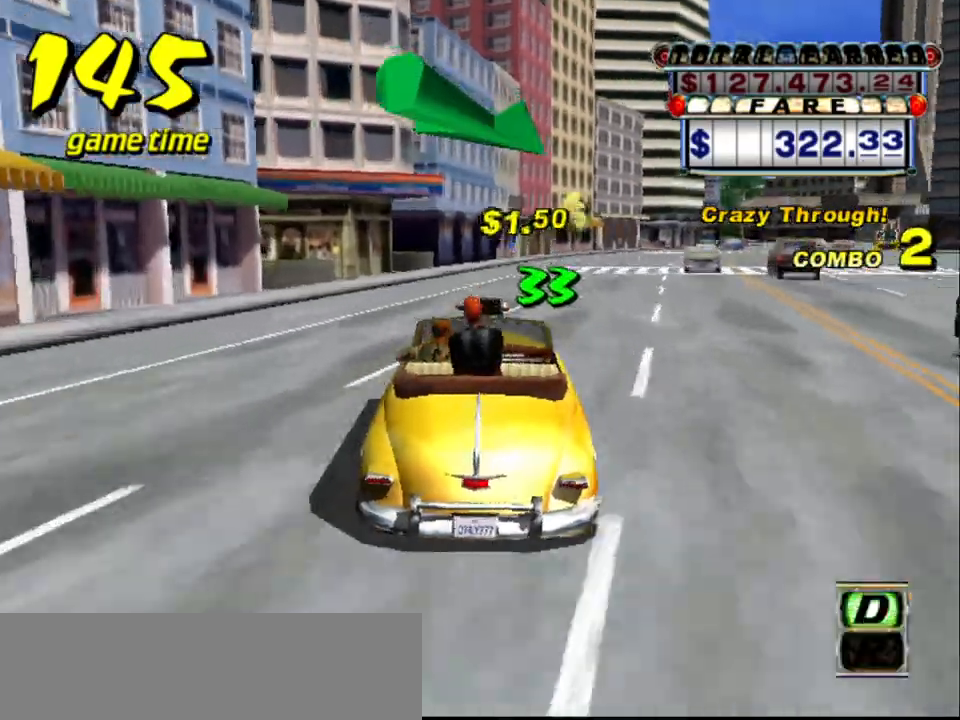
{"keys": ["right"], "events": [[17, "right", "up"], [200, "up", "up"], [250, "right", "down"], [350, "a", "down"], [434, "a", "up"]]}
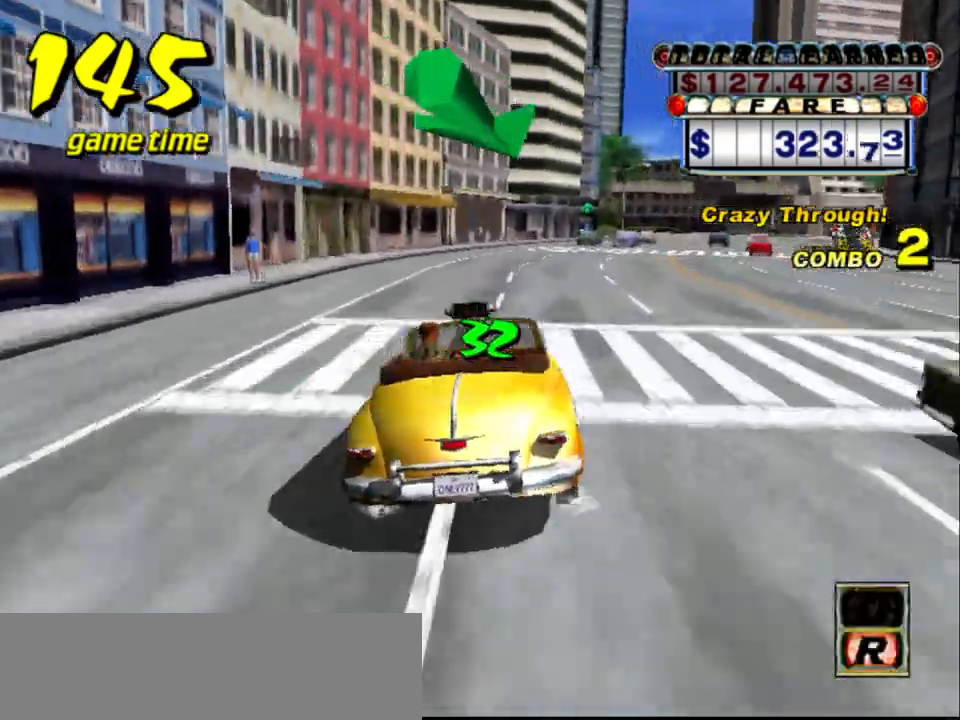
{"keys": [], "events": [[67, "s", "down"], [67, "up", "down"], [117, "right", "up"], [217, "s", "up"], [250, "up", "up"], [400, "a", "down"], [500, "a", "up"]]}
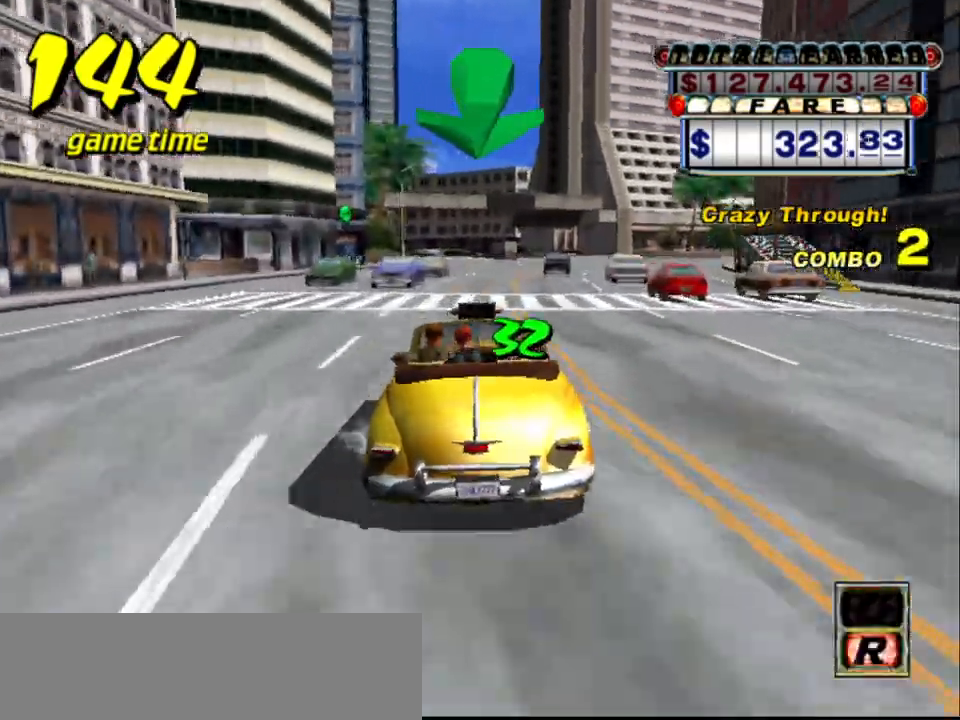
{"keys": ["up"], "events": [[100, "s", "down"], [184, "s", "up"], [384, "up", "down"]]}
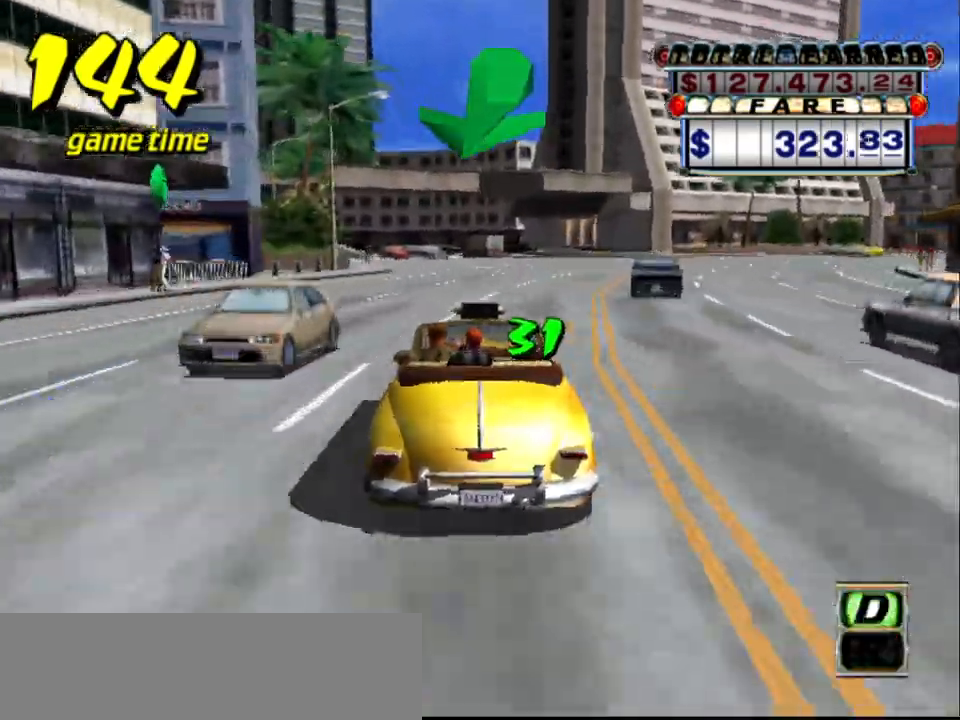
{"keys": ["up"], "events": [[100, "left", "down"], [200, "left", "up"]]}
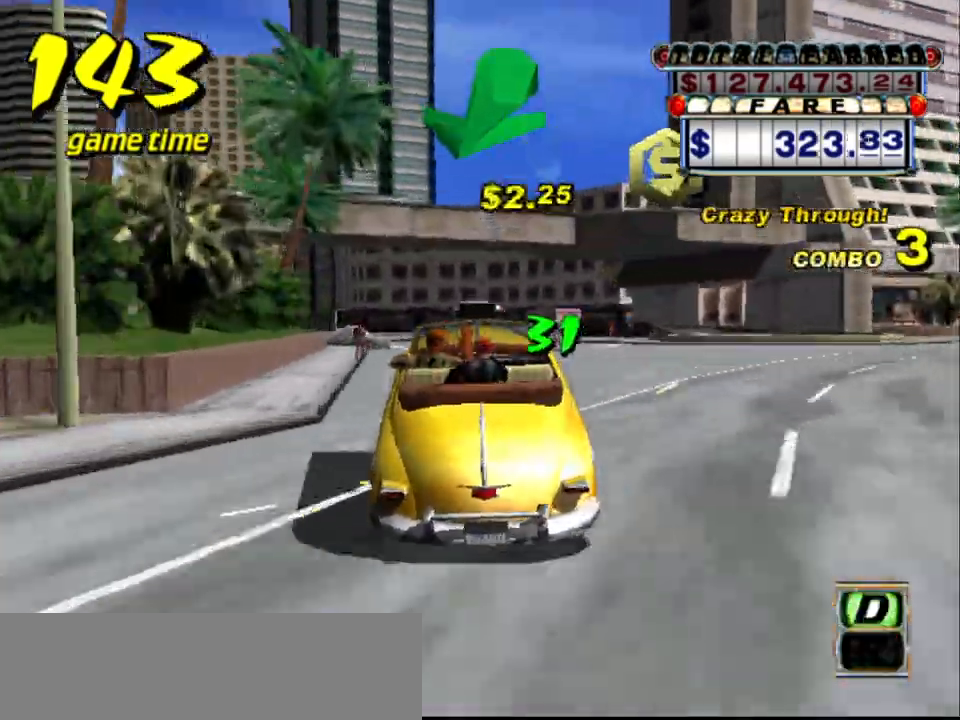
{"keys": ["right"], "events": [[34, "left", "down"], [67, "up", "up"], [117, "left", "up"], [167, "left", "down"], [267, "left", "up"], [450, "right", "down"]]}
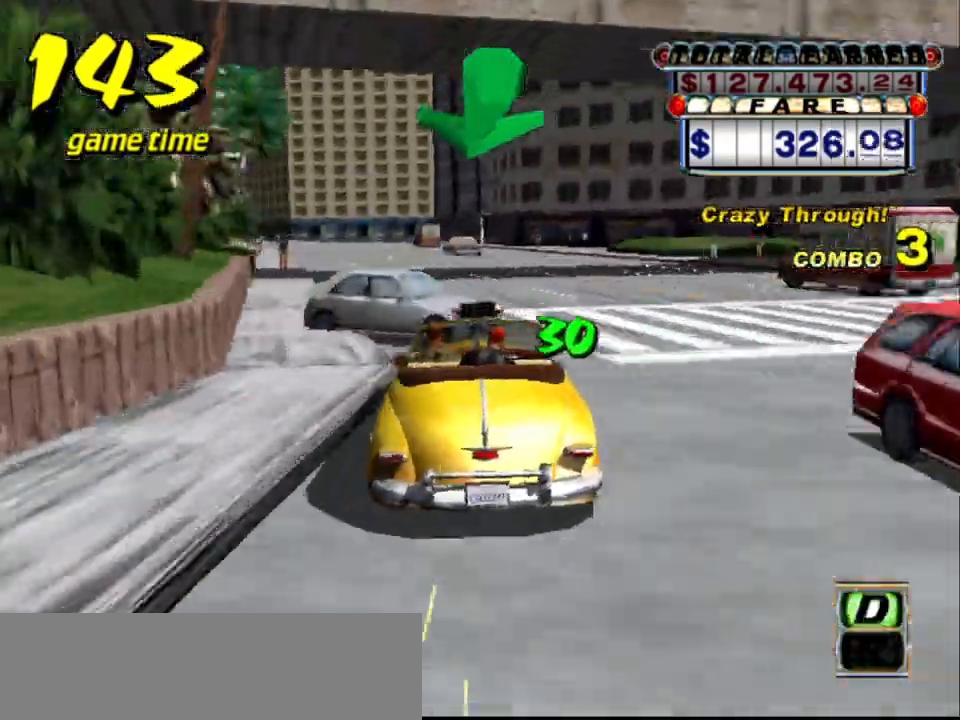
{"keys": ["up"], "events": [[50, "right", "up"], [234, "left", "down"], [317, "up", "down"], [417, "left", "up"]]}
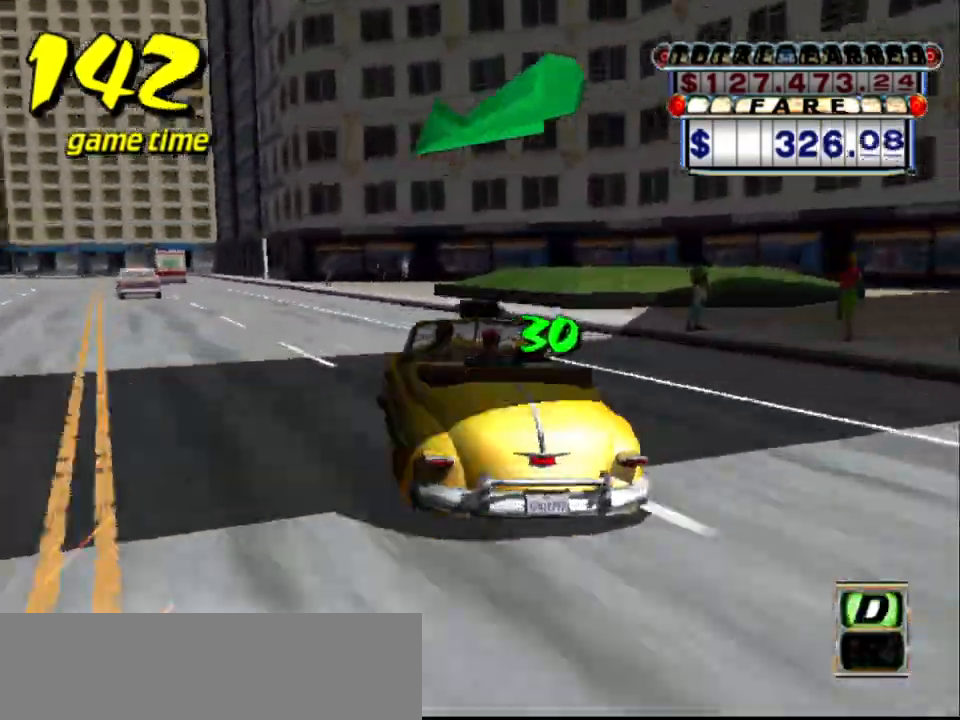
{"keys": ["up"], "events": [[67, "left", "down"], [150, "left", "up"]]}
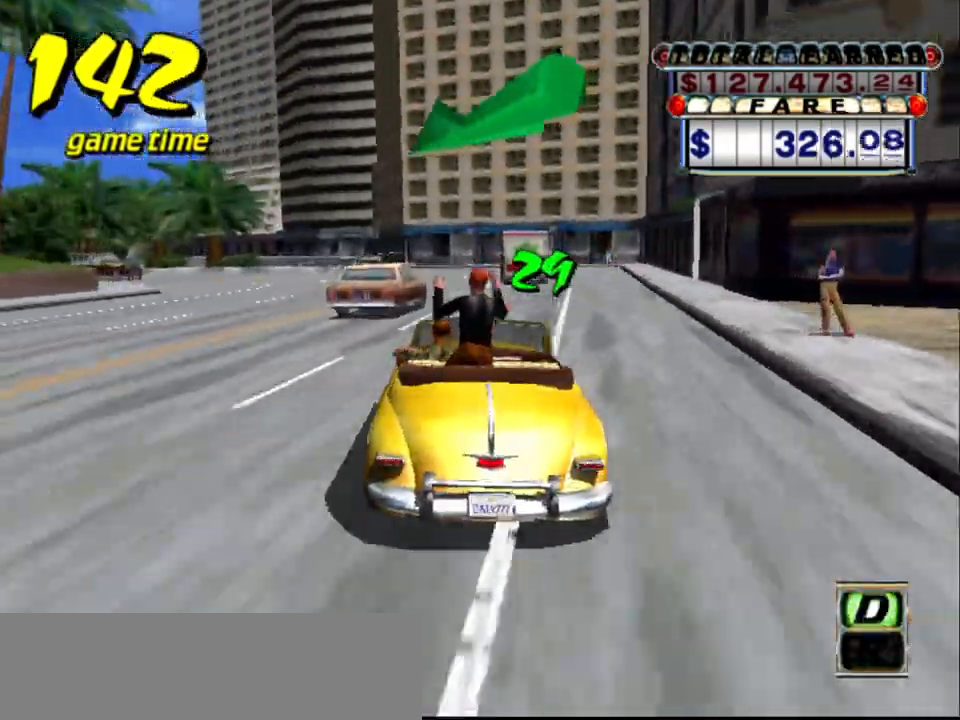
{"keys": ["left", "up"], "events": [[17, "up", "up"], [267, "left", "down"], [450, "up", "down"]]}
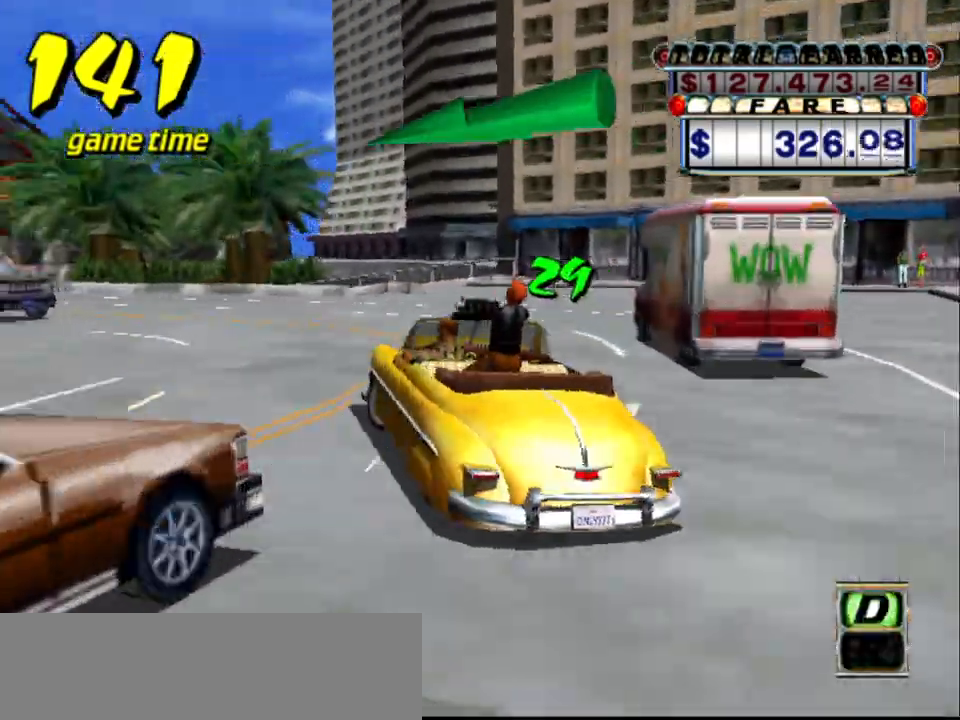
{"keys": ["up"], "events": [[367, "left", "up"]]}
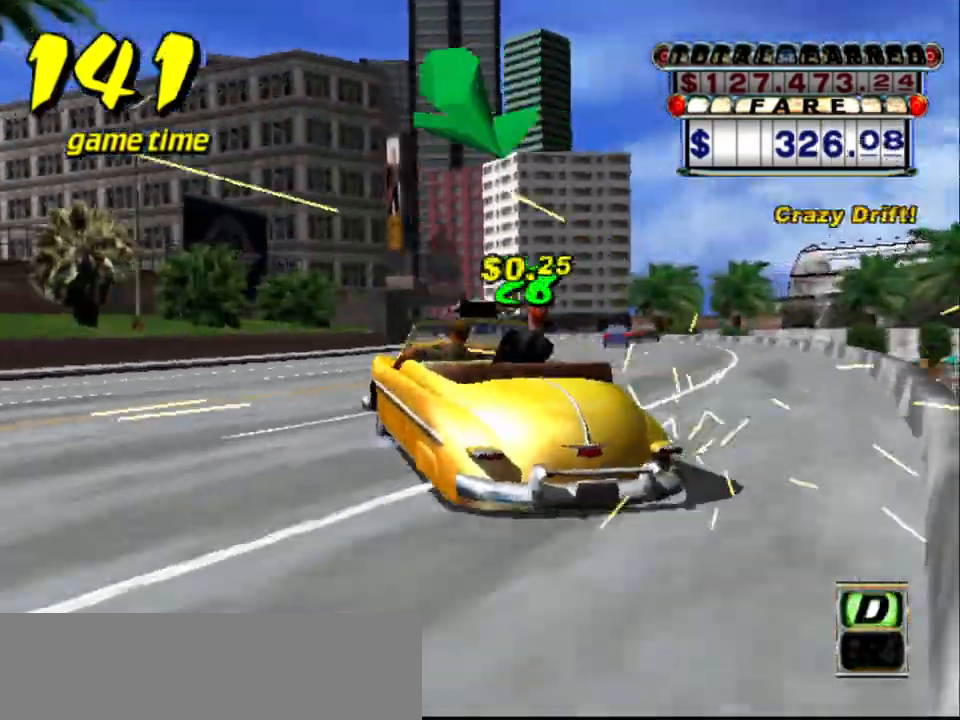
{"keys": ["s"], "events": [[67, "up", "up"], [250, "a", "down"], [384, "a", "up"], [484, "s", "down"]]}
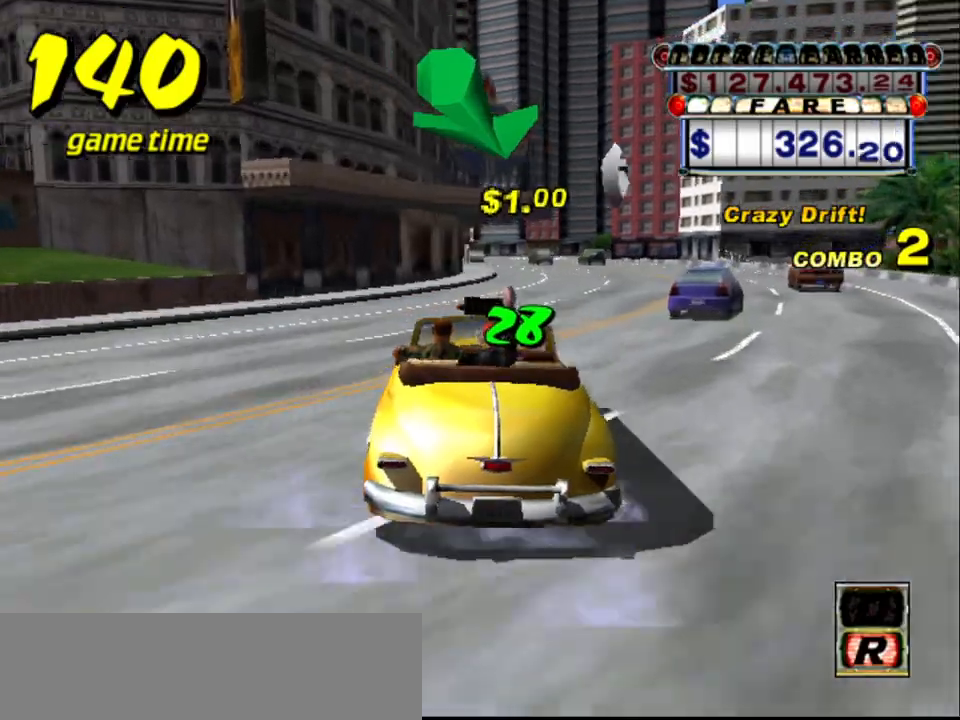
{"keys": [], "events": [[34, "up", "down"], [117, "right", "down"], [217, "s", "up"], [267, "right", "up"], [500, "up", "up"]]}
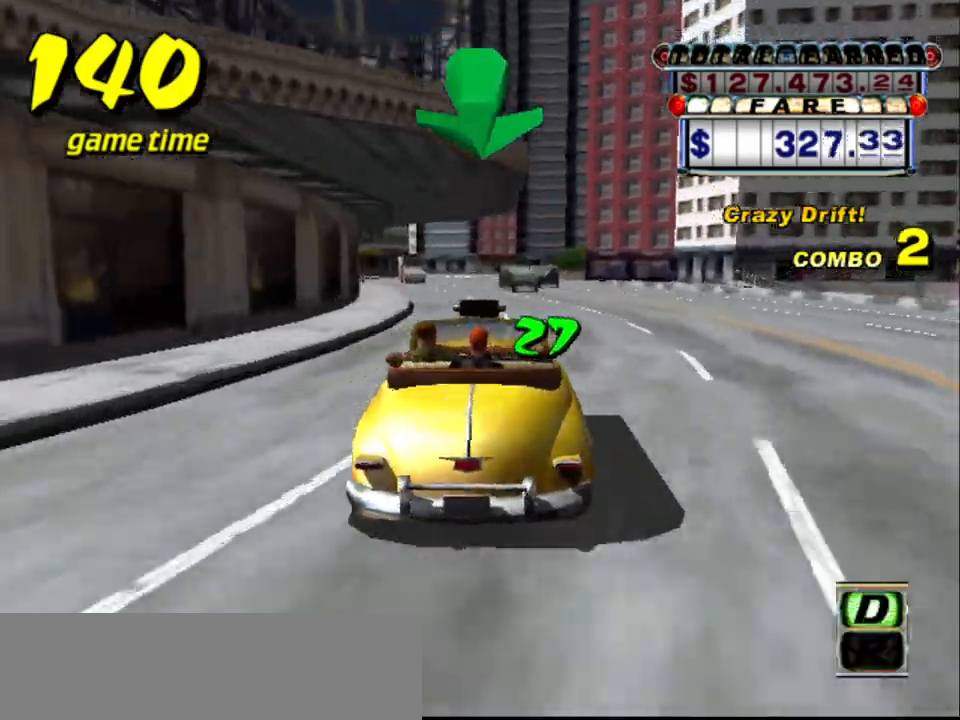
{"keys": [], "events": [[84, "a", "down"], [184, "a", "up"], [284, "s", "down"], [417, "s", "up"]]}
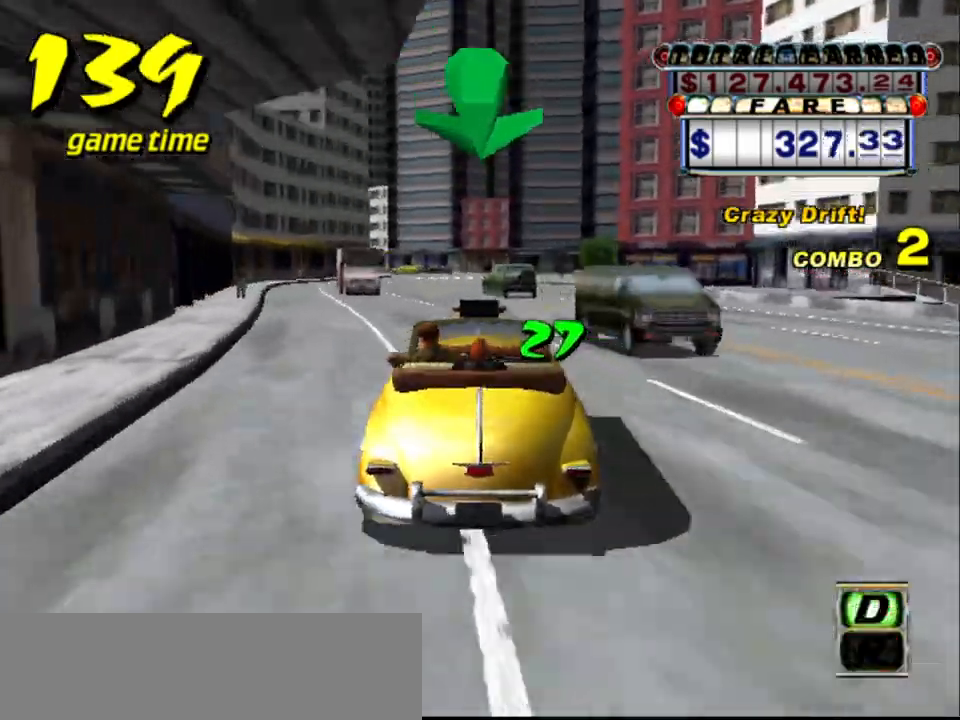
{"keys": ["up"], "events": [[50, "tab", "down"], [100, "tab", "up"], [150, "left", "down"], [150, "up", "down"], [250, "left", "up"]]}
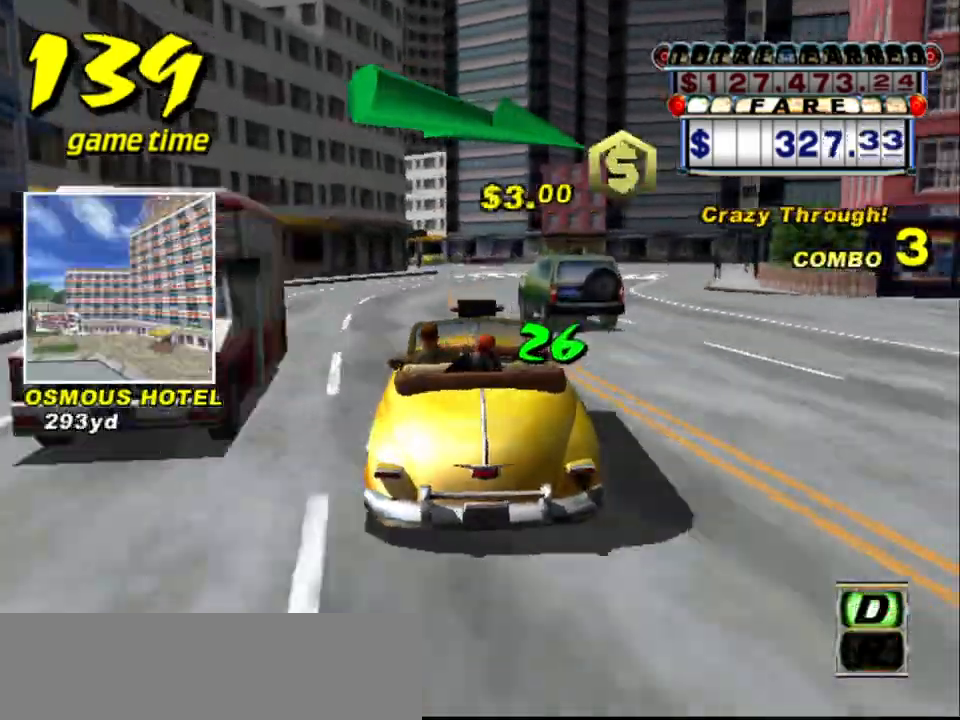
{"keys": [], "events": [[34, "up", "up"], [84, "right", "down"], [350, "a", "down"], [450, "a", "up"], [500, "right", "up"]]}
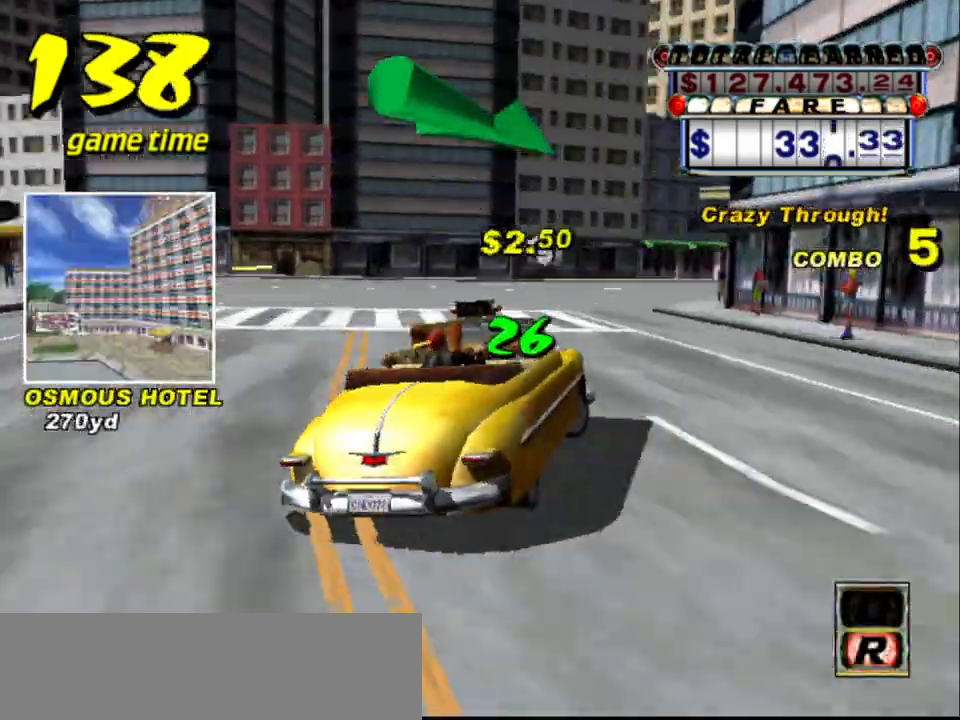
{"keys": ["up"], "events": [[100, "s", "down"], [134, "up", "down"], [267, "right", "down"], [267, "s", "up"], [417, "right", "up"]]}
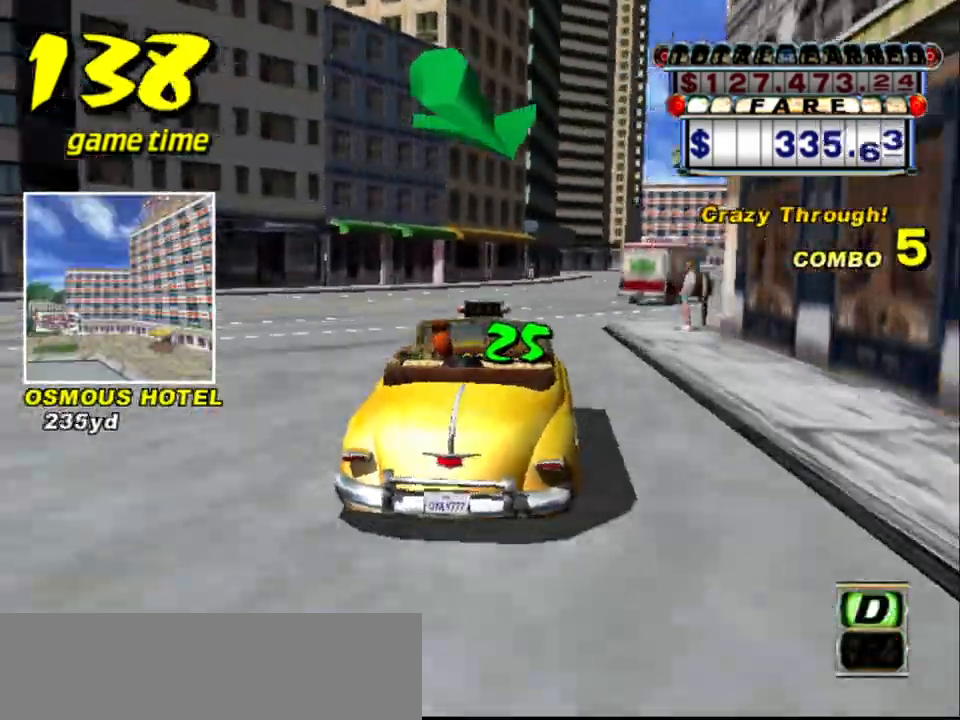
{"keys": ["s"], "events": [[17, "left", "down"], [50, "left", "up"], [150, "right", "down"], [200, "up", "up"], [300, "a", "down"], [384, "a", "up"], [384, "right", "up"], [434, "s", "down"]]}
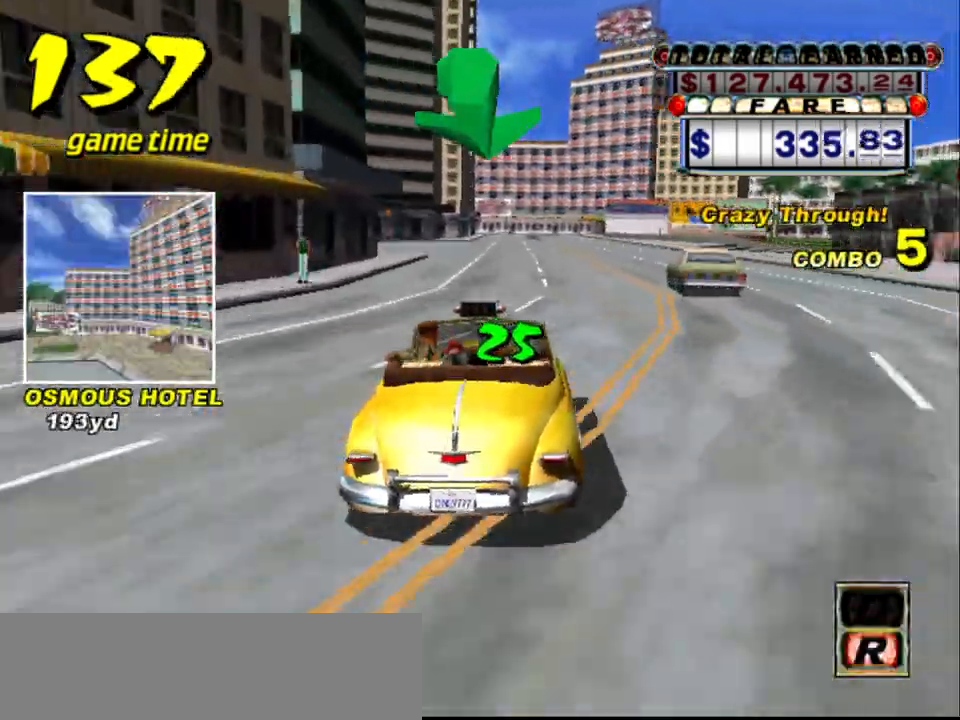
{"keys": ["up"], "events": [[67, "s", "up"], [217, "right", "down"], [317, "right", "up"], [350, "up", "down"]]}
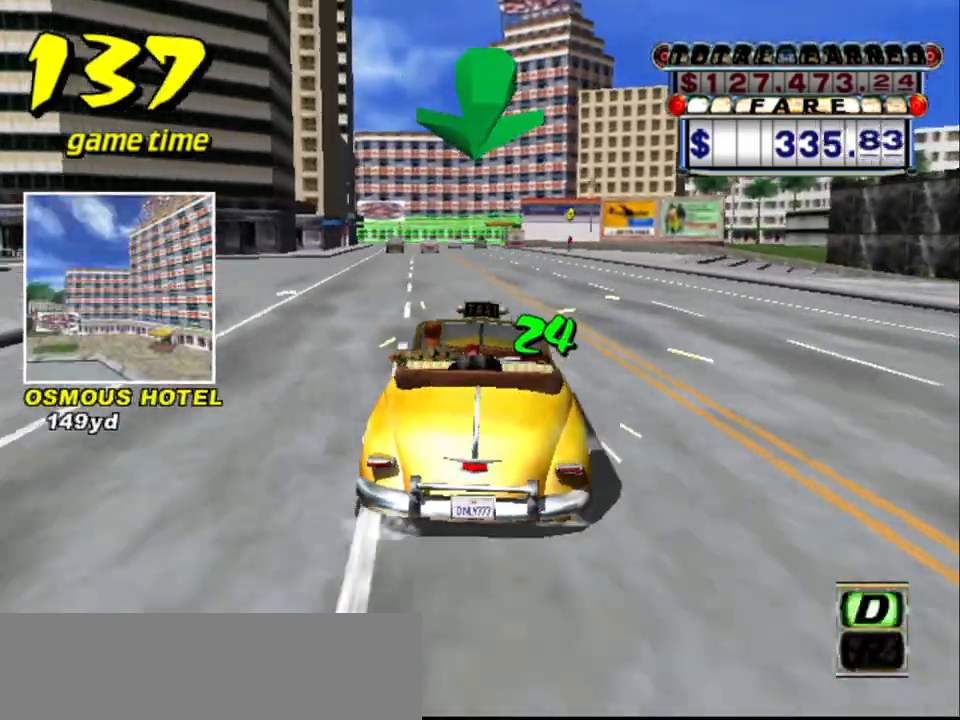
{"keys": [], "events": [[467, "up", "up"]]}
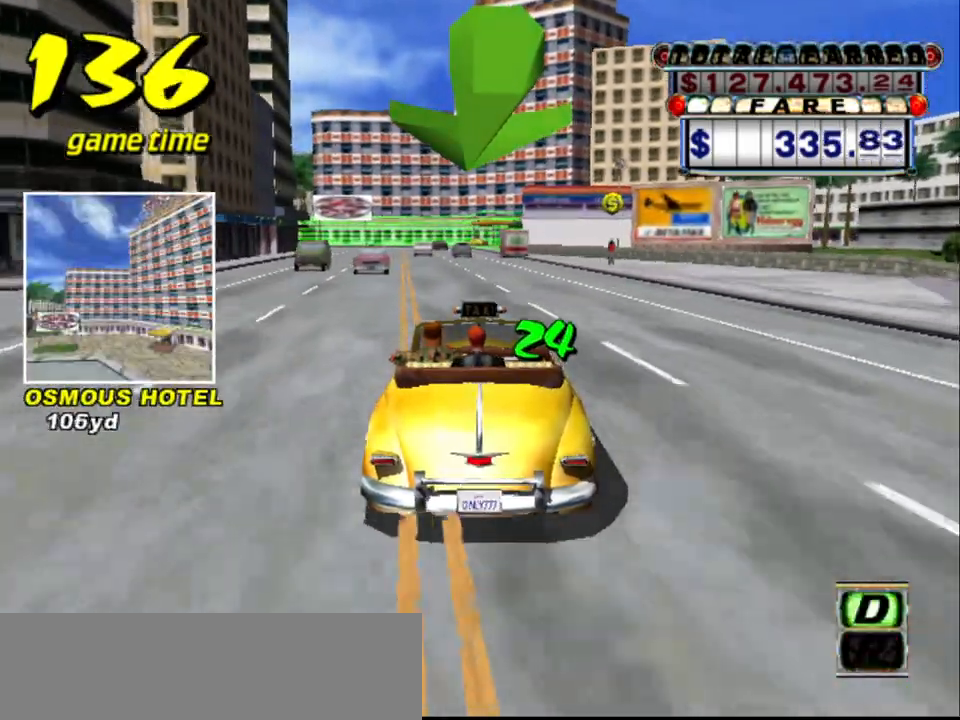
{"keys": ["a", "down", "left"], "events": [[150, "left", "down"], [250, "left", "up"], [384, "a", "down"], [434, "down", "down"], [484, "left", "down"]]}
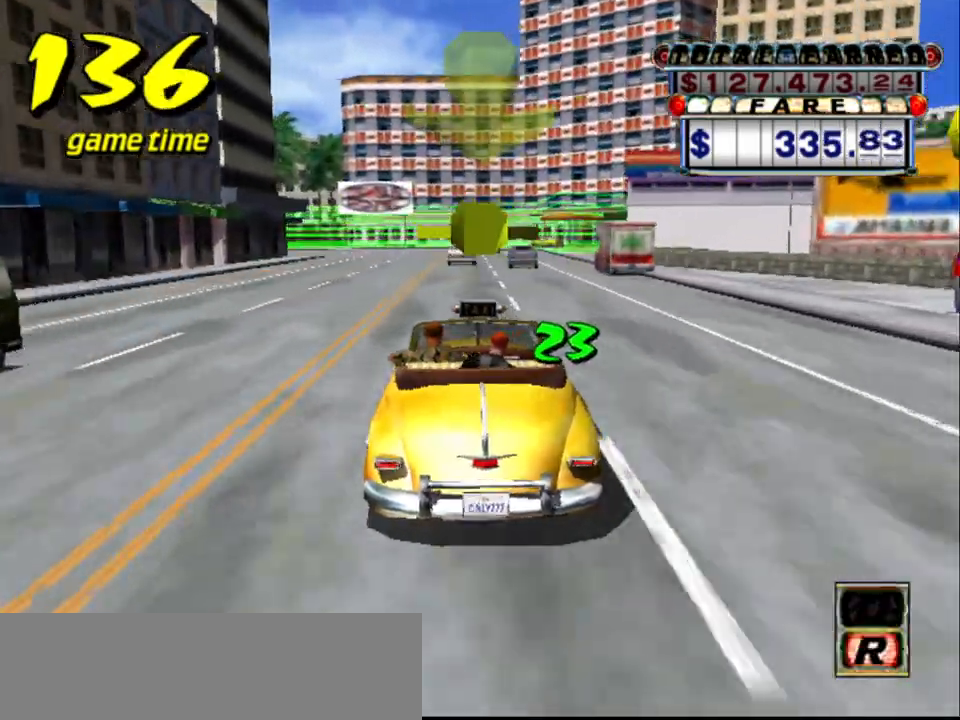
{"keys": ["a", "down", "left", "s"], "events": [[67, "left", "up"], [267, "left", "down"], [317, "s", "down"]]}
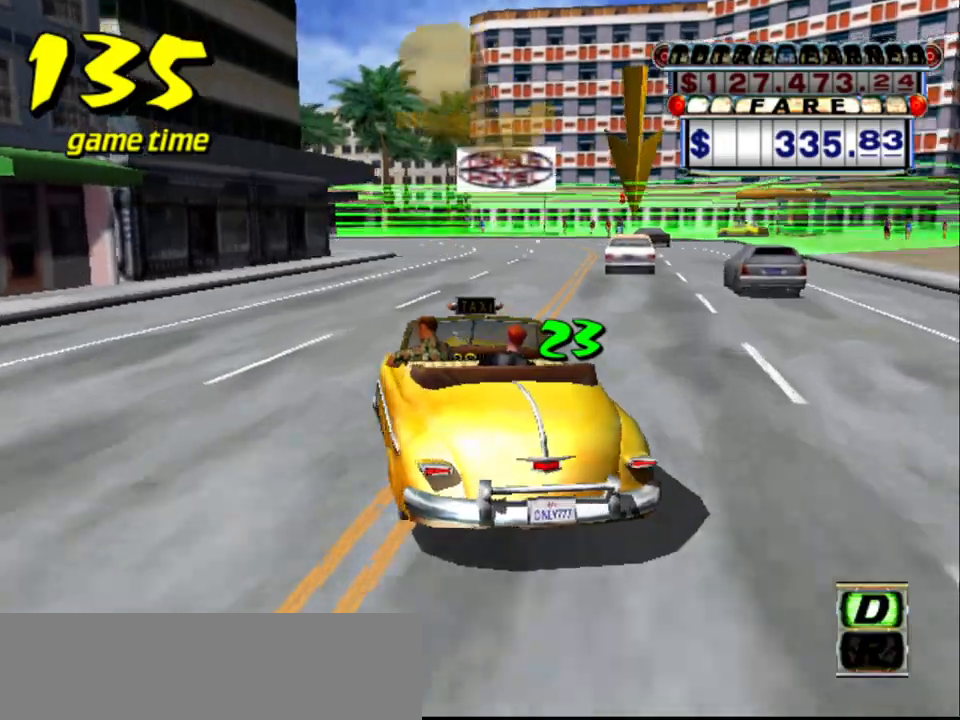
{"keys": ["a", "s"], "events": [[50, "left", "up"], [284, "down", "up"], [334, "down", "down"], [367, "left", "down"], [417, "down", "up"], [417, "left", "up"]]}
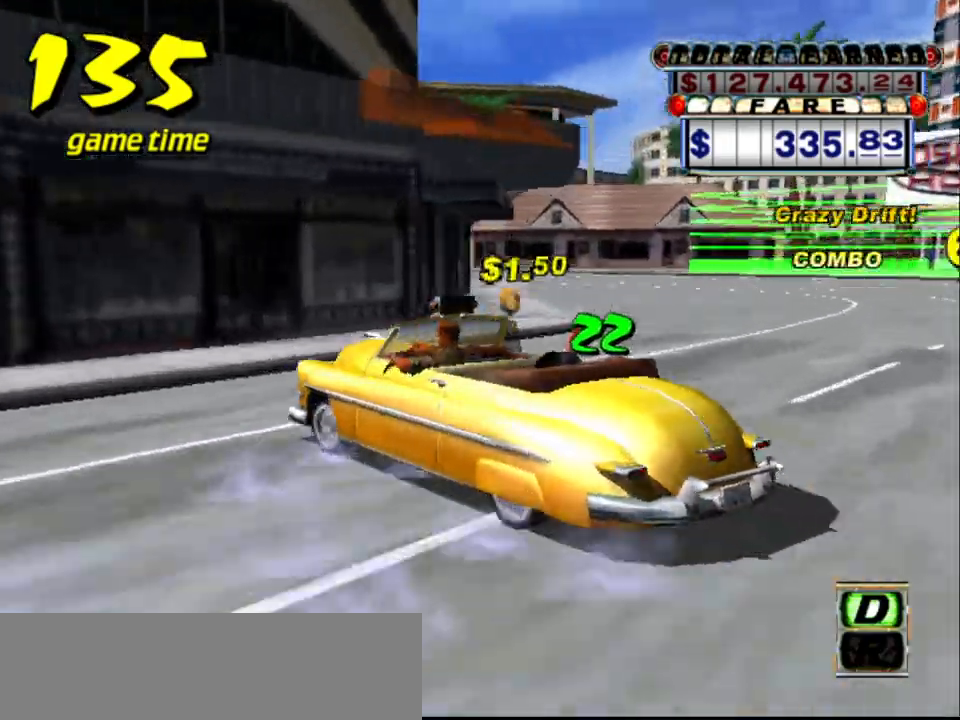
{"keys": ["a"], "events": [[167, "s", "up"]]}
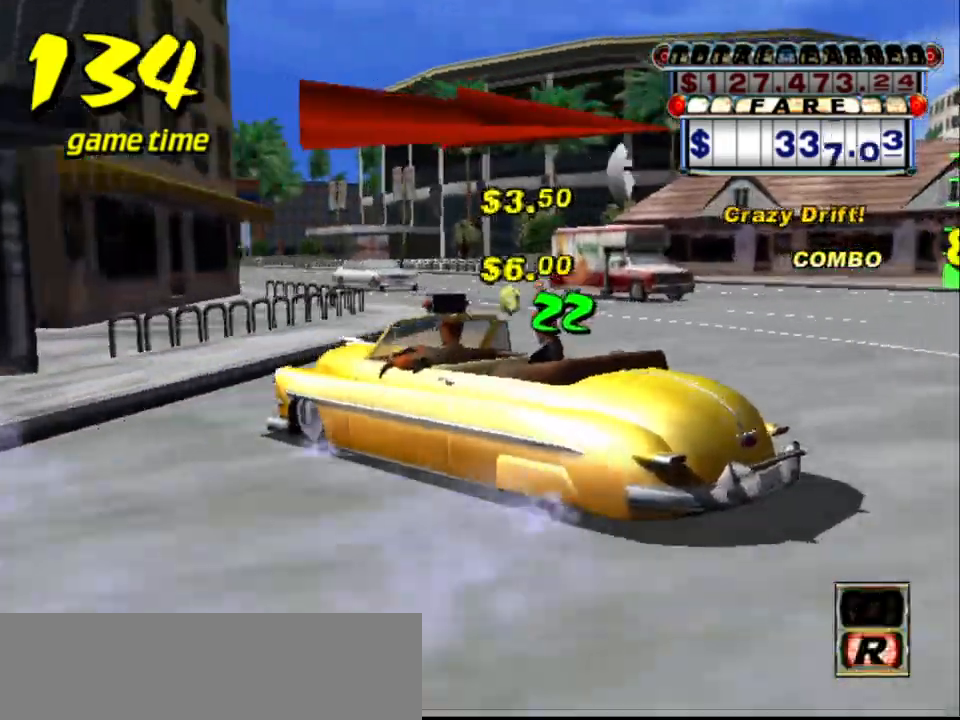
{"keys": ["a", "down"], "events": [[117, "down", "down"]]}
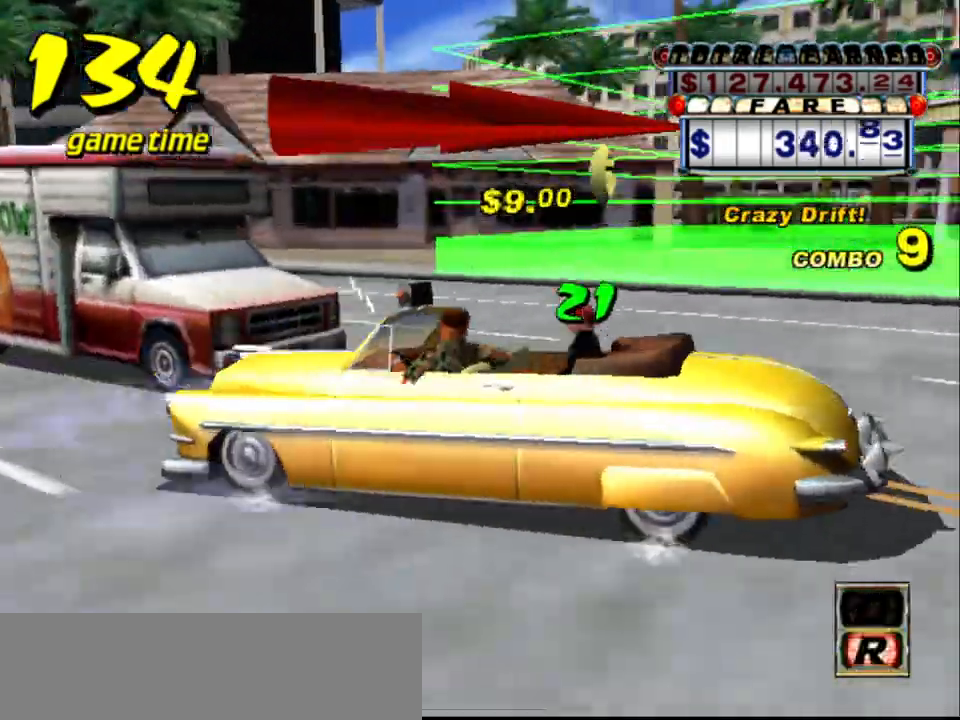
{"keys": ["up"], "events": [[367, "down", "up"], [467, "a", "up"], [467, "up", "down"]]}
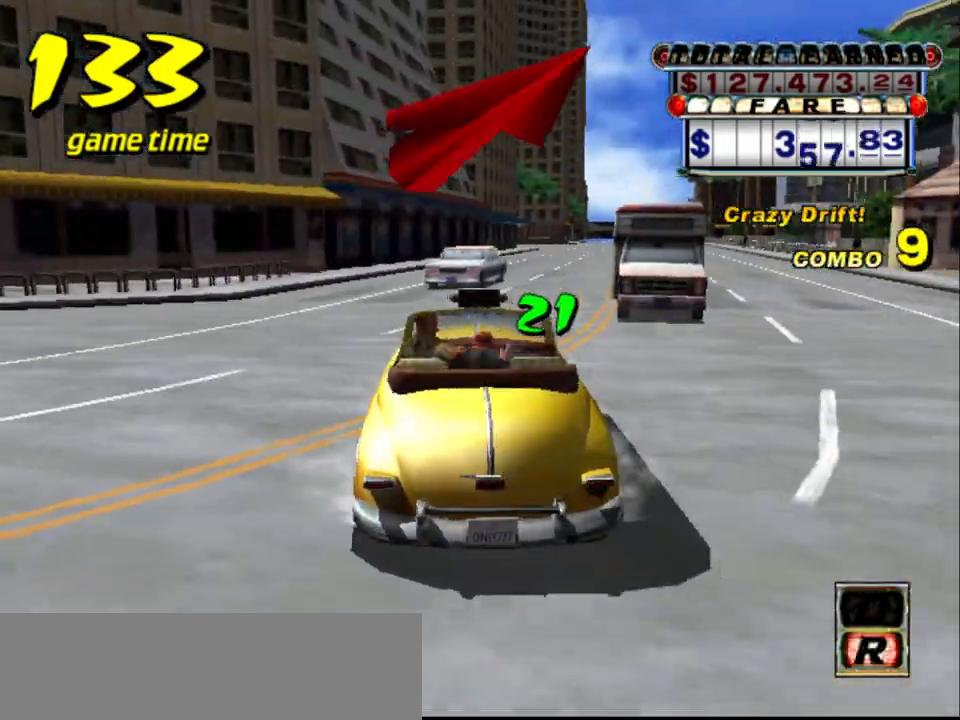
{"keys": ["up"], "events": [[250, "right", "down"], [484, "right", "up"]]}
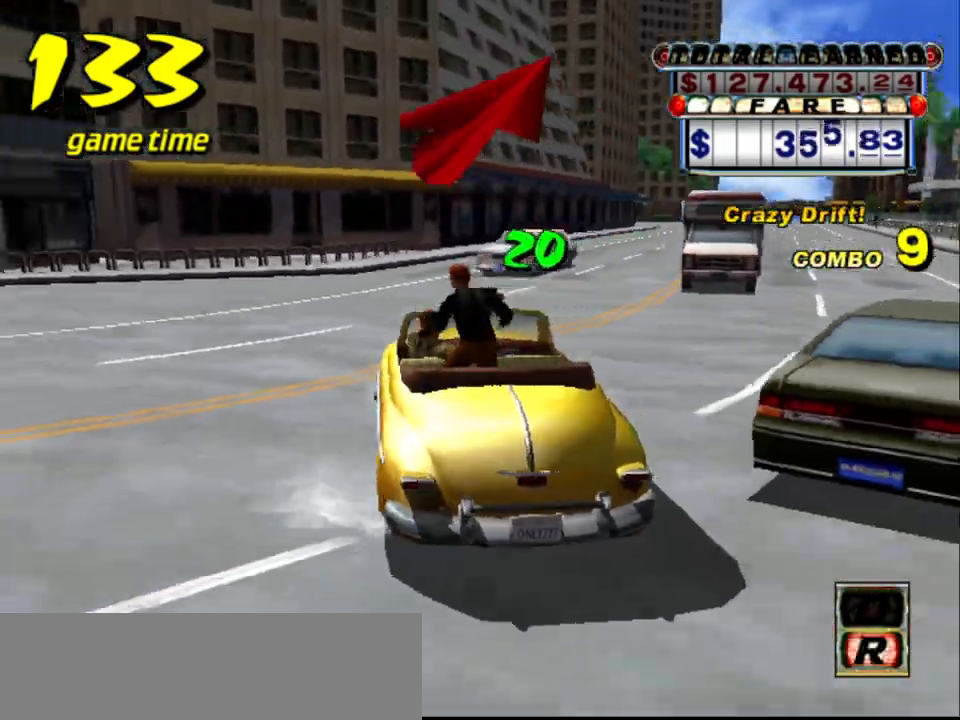
{"keys": ["up"], "events": [[167, "right", "down"], [350, "right", "up"]]}
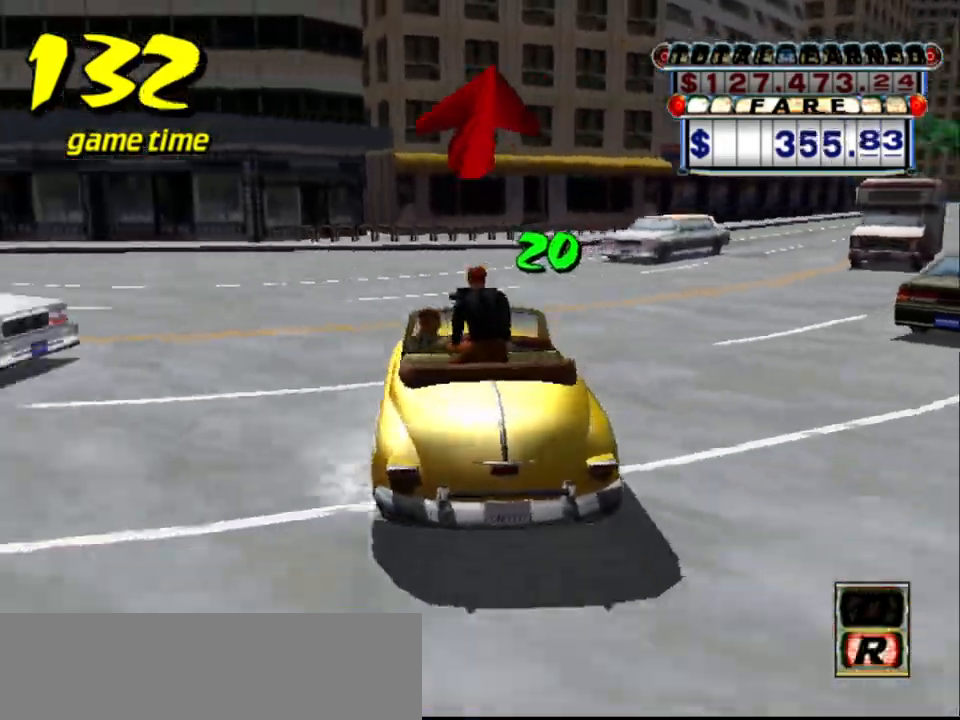
{"keys": ["up"], "events": [[234, "right", "down"], [317, "right", "up"]]}
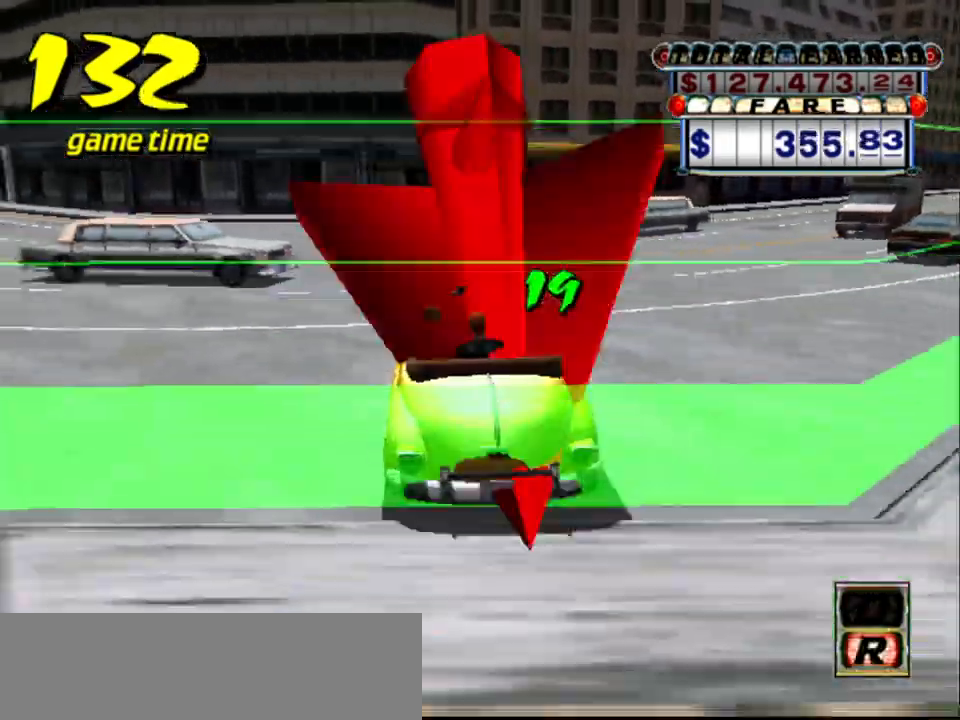
{"keys": [], "events": [[400, "up", "up"]]}